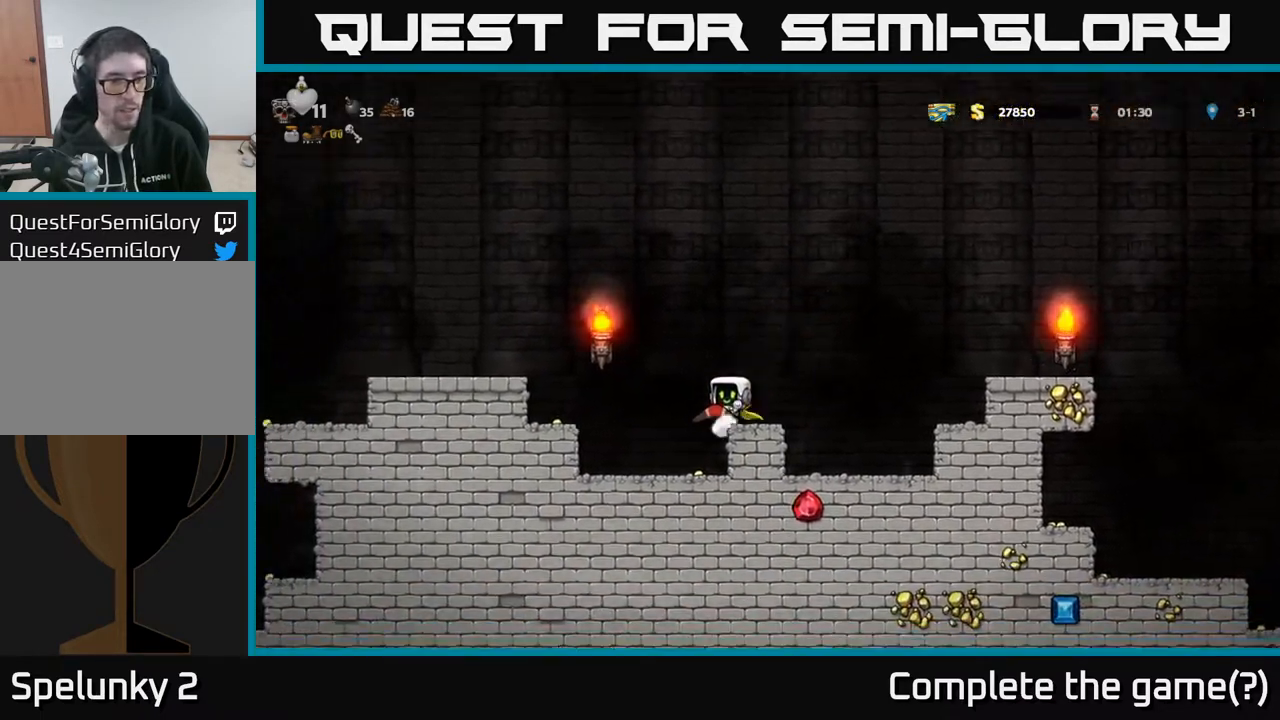
Gameplay with a controller (Xbox layout); each line is a JSON object with the inputs held at the frame after it. "events" lists button and stick changes between this image and that frame as [ms after this image, input, new state], when the widget could be followed in between.
{"buttons": ["DPAD_LEFT"], "left_stick": "center", "right_stick": "center", "events": [[100, "DPAD_LEFT", "up"], [217, "DPAD_RIGHT", "down"], [383, "DPAD_RIGHT", "up"], [433, "DPAD_LEFT", "down"]]}
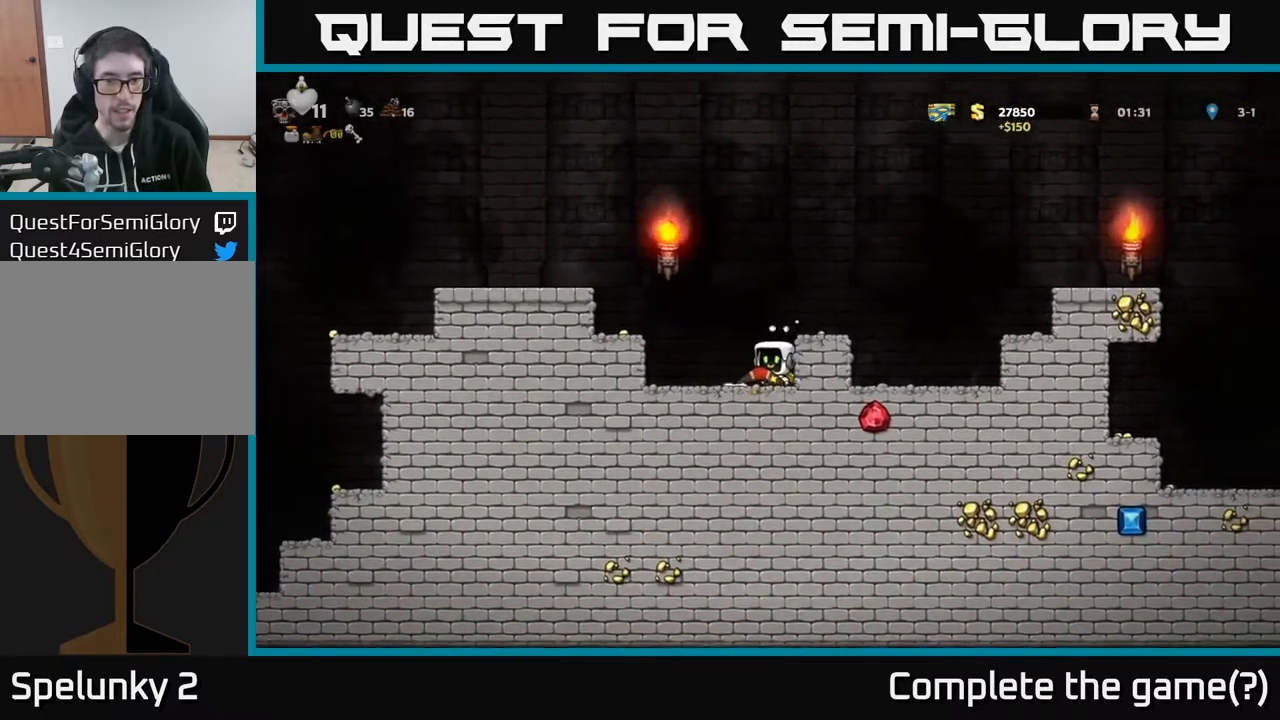
{"buttons": ["A", "DPAD_LEFT"], "left_stick": "center", "right_stick": "center", "events": [[17, "A", "down"], [167, "A", "up"], [300, "DPAD_LEFT", "up"], [433, "A", "down"], [450, "DPAD_LEFT", "down"]]}
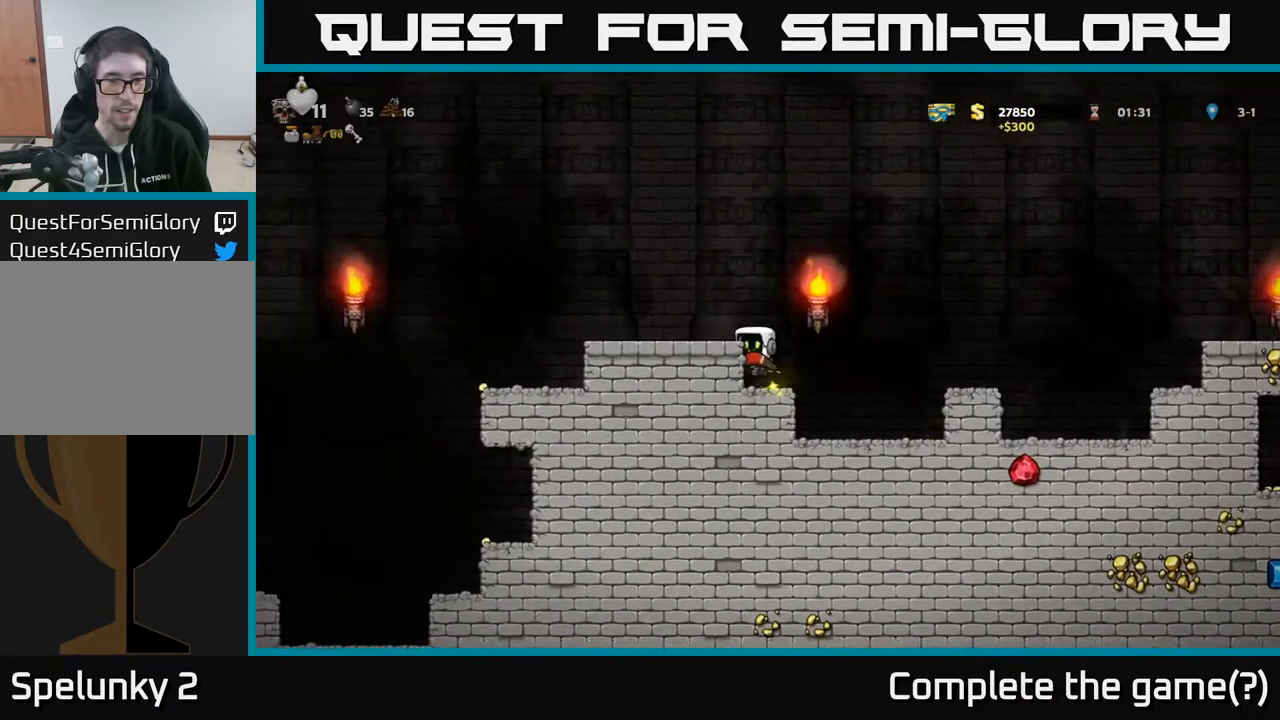
{"buttons": ["DPAD_LEFT"], "left_stick": "center", "right_stick": "center", "events": [[83, "A", "up"]]}
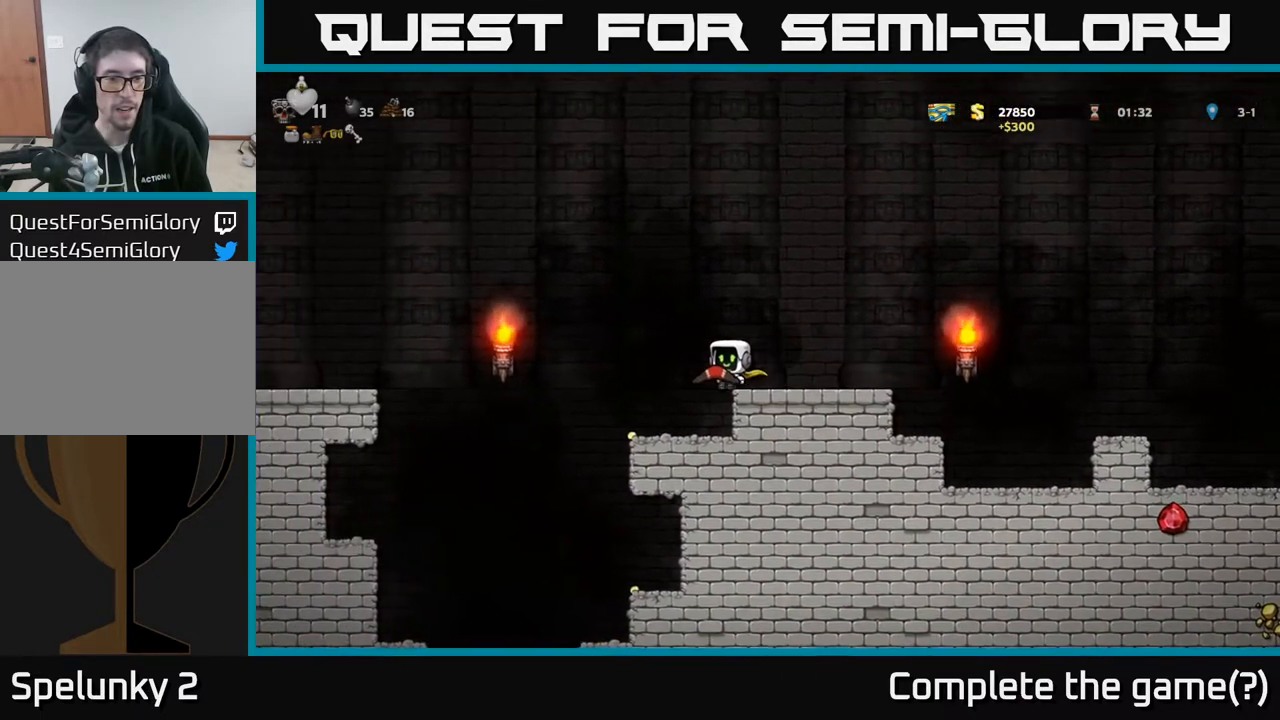
{"buttons": ["DPAD_LEFT"], "left_stick": "center", "right_stick": "center", "events": [[100, "DPAD_LEFT", "up"], [500, "DPAD_LEFT", "down"]]}
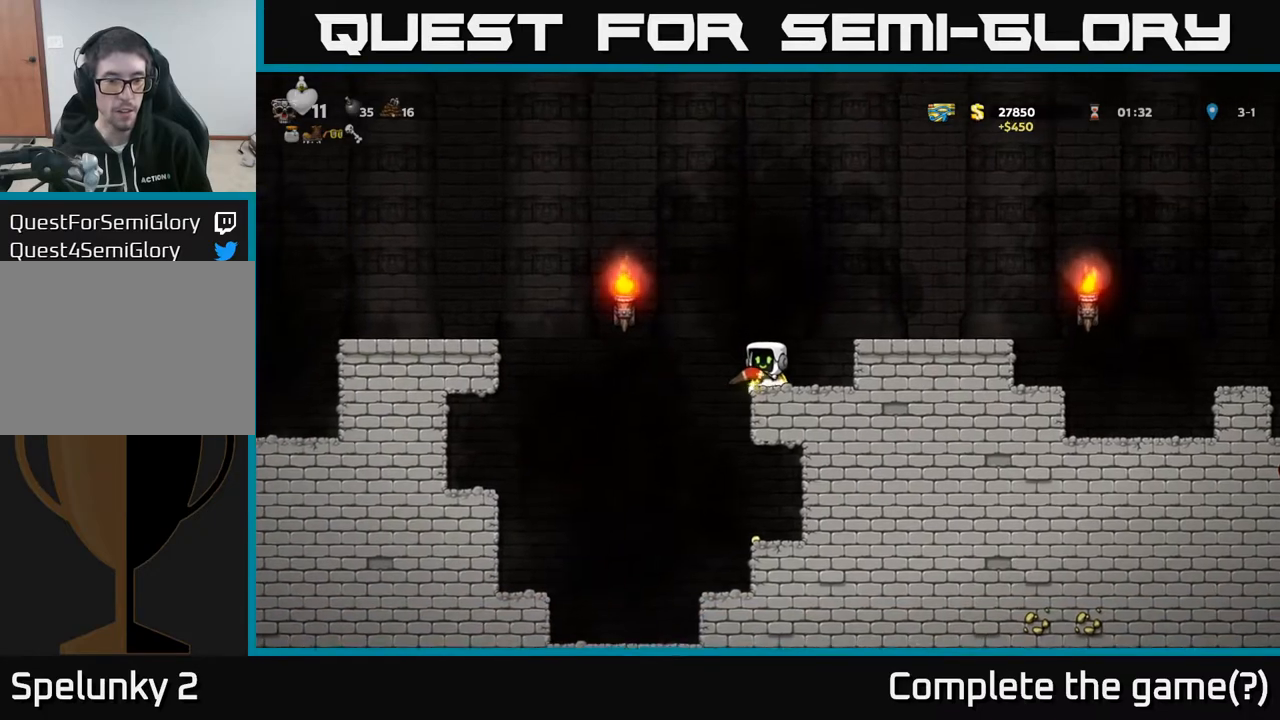
{"buttons": ["A", "DPAD_LEFT"], "left_stick": "center", "right_stick": "center", "events": [[67, "A", "down"], [350, "A", "up"], [400, "A", "down"]]}
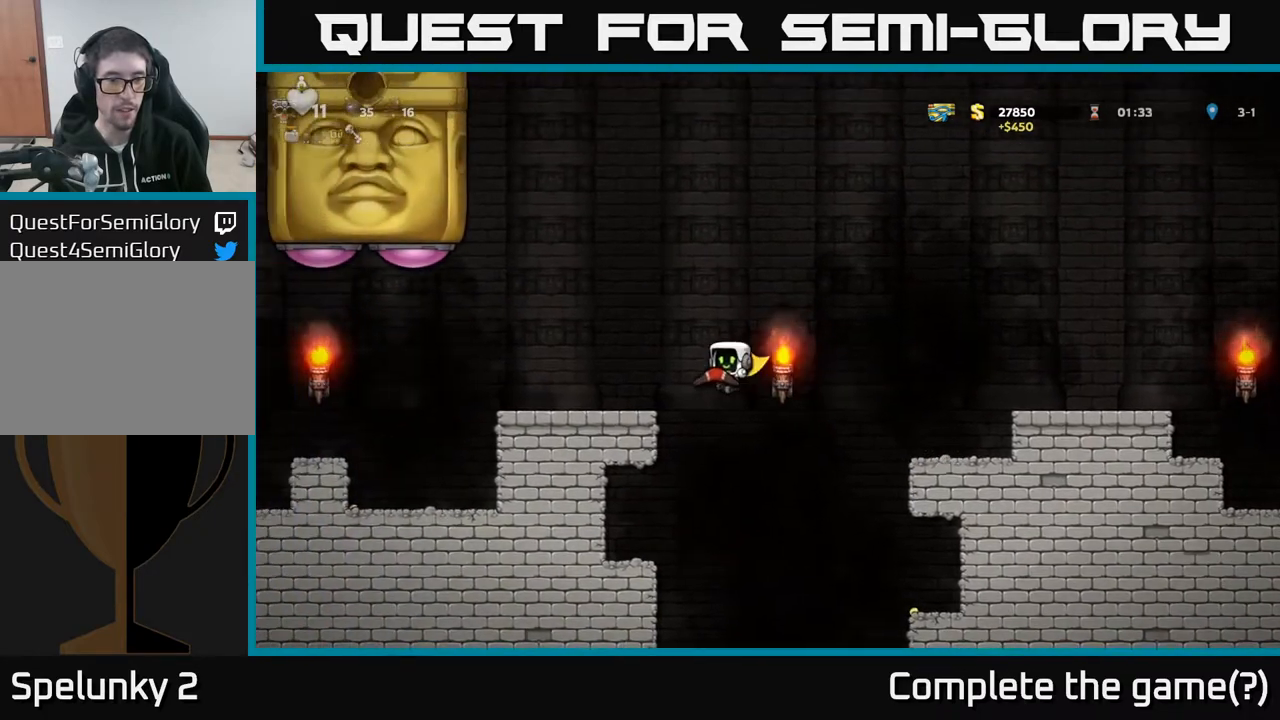
{"buttons": [], "left_stick": "center", "right_stick": "center", "events": [[233, "A", "up"], [267, "DPAD_LEFT", "up"]]}
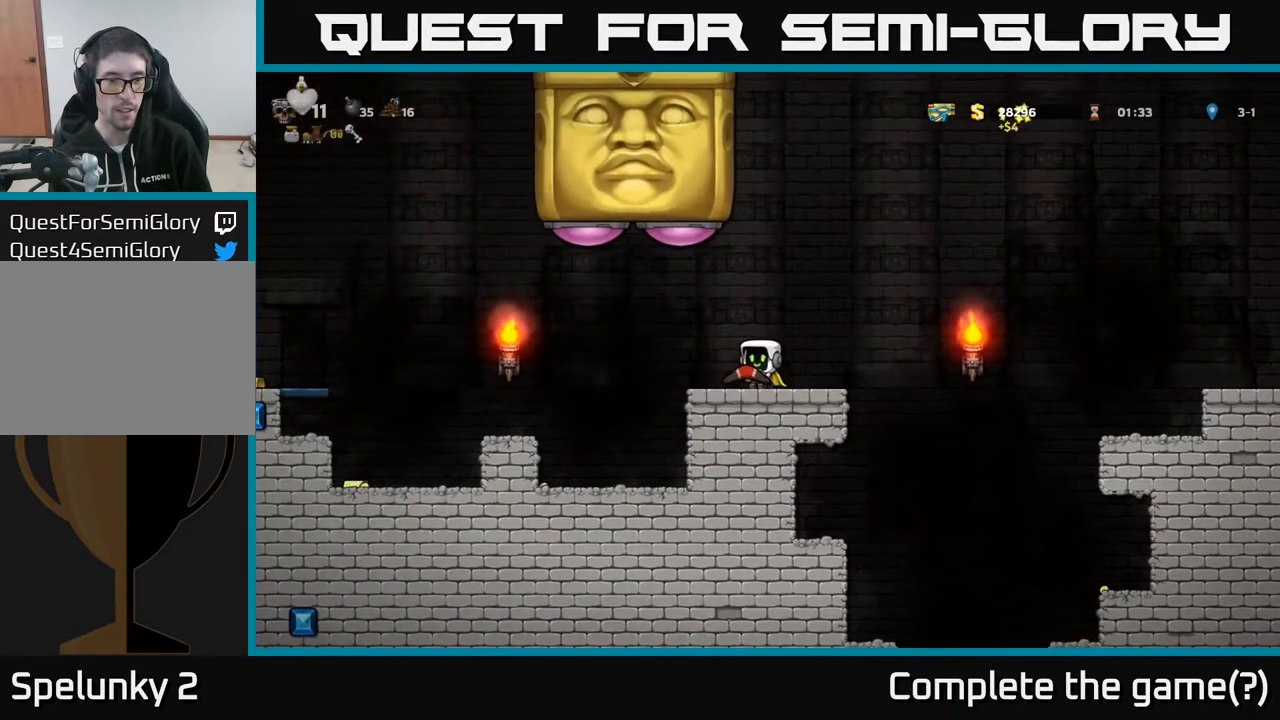
{"buttons": [], "left_stick": "center", "right_stick": "center", "events": []}
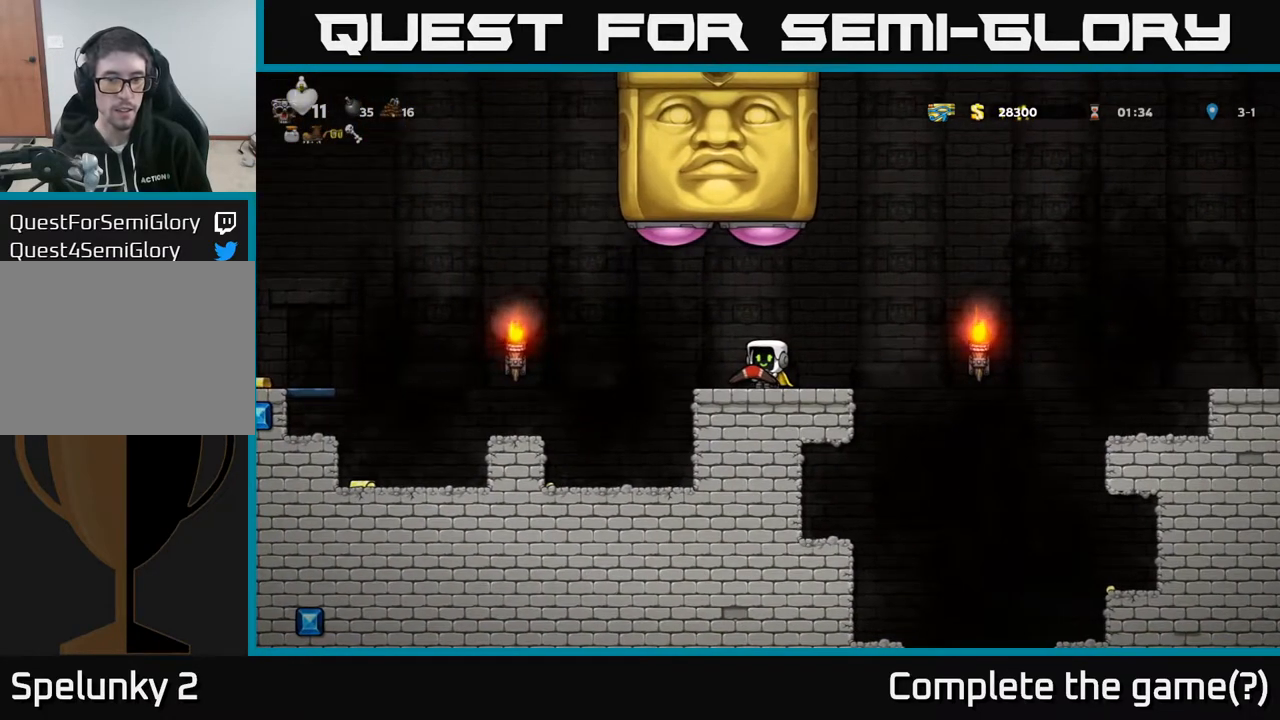
{"buttons": [], "left_stick": "center", "right_stick": "center", "events": [[417, "DPAD_RIGHT", "down"], [500, "DPAD_RIGHT", "up"]]}
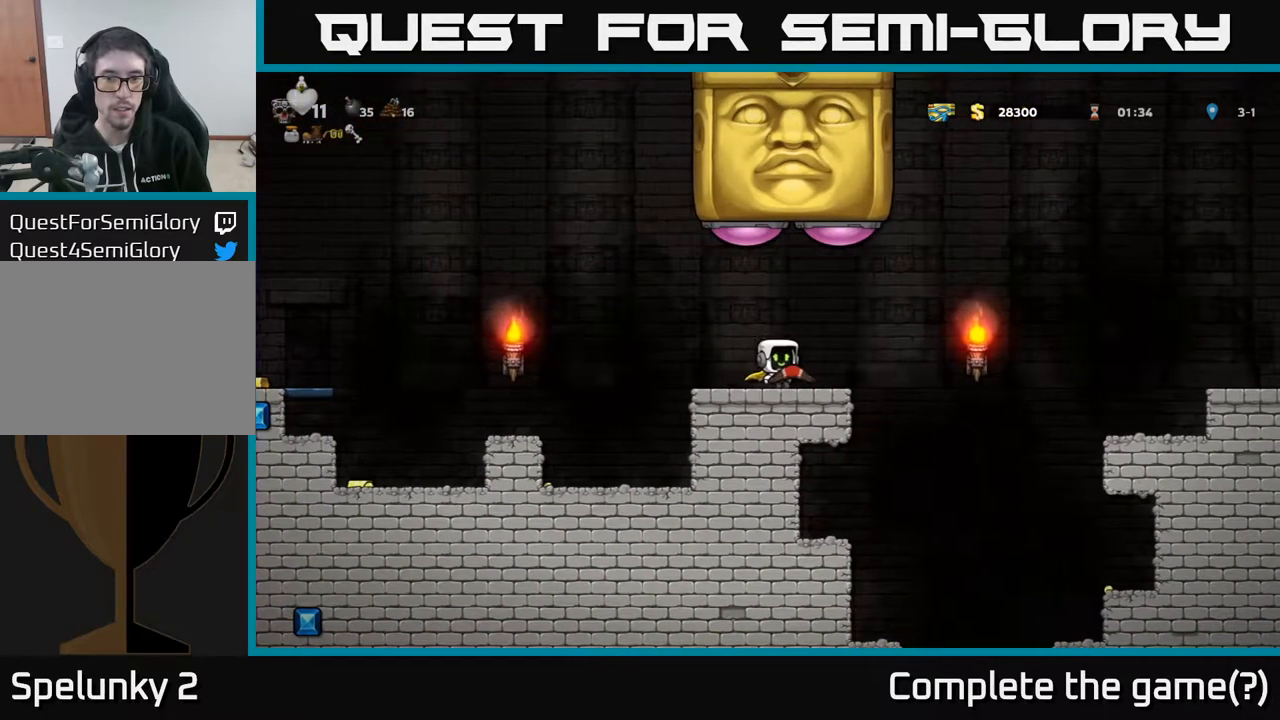
{"buttons": [], "left_stick": "center", "right_stick": "center", "events": []}
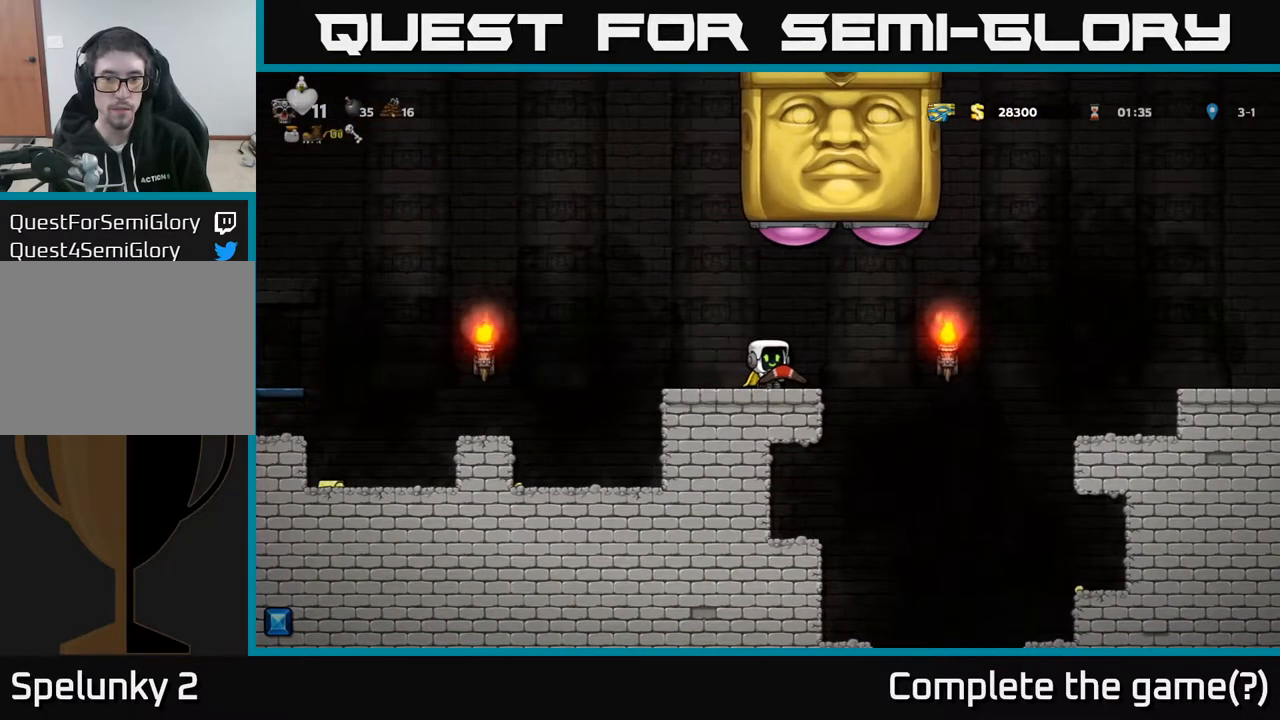
{"buttons": [], "left_stick": "center", "right_stick": "center", "events": [[117, "DPAD_UP", "down"], [167, "A", "down"], [217, "X", "down"], [317, "A", "up"], [317, "X", "up"], [383, "DPAD_LEFT", "down"], [417, "DPAD_UP", "up"], [467, "DPAD_LEFT", "up"]]}
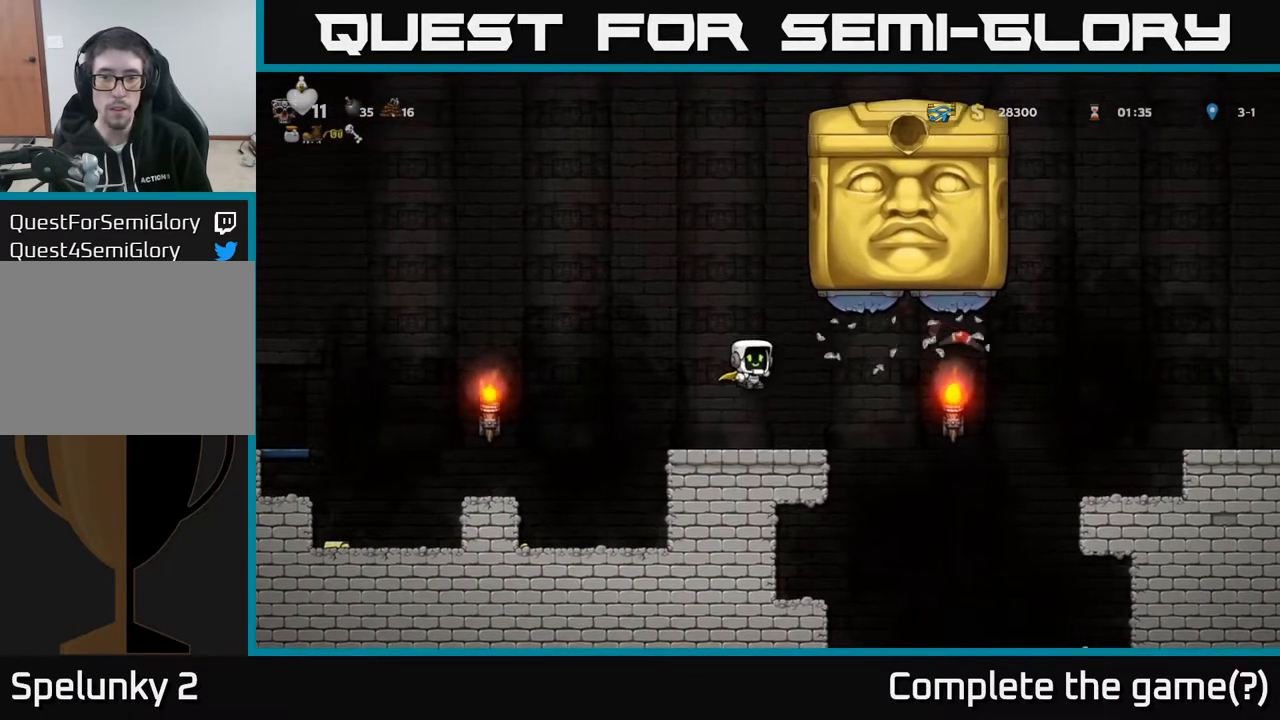
{"buttons": [], "left_stick": "center", "right_stick": "center", "events": []}
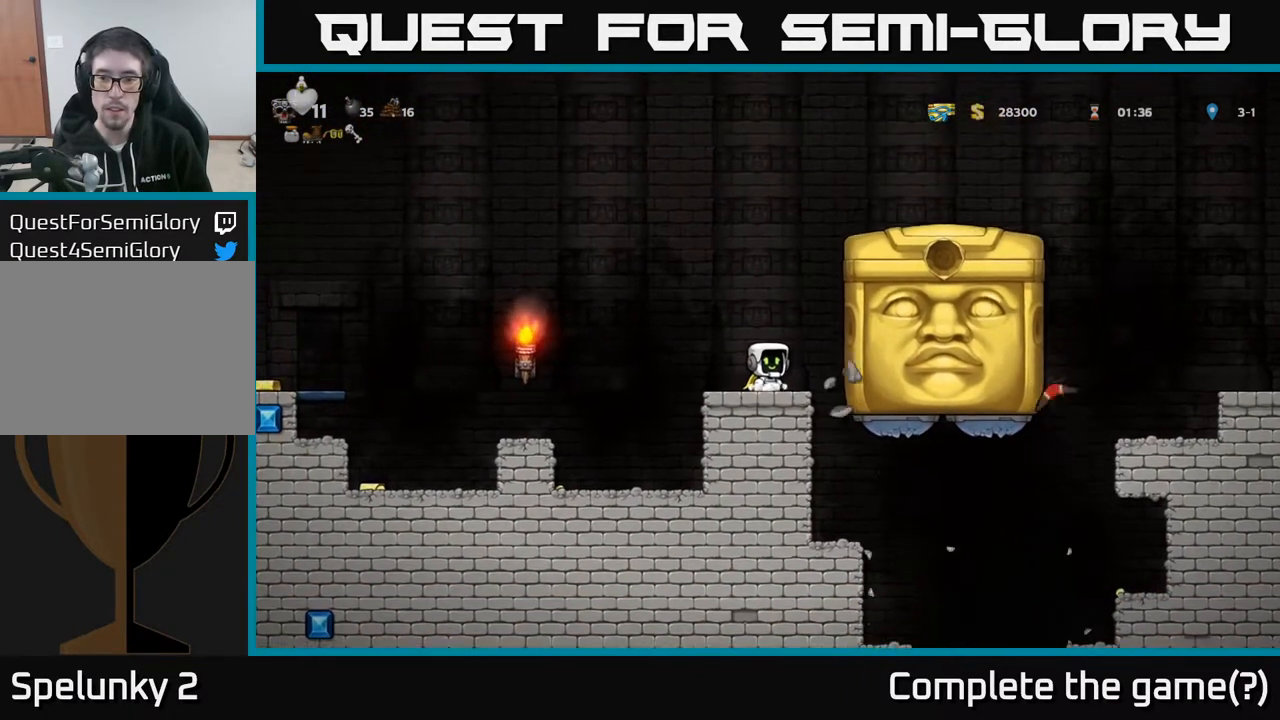
{"buttons": [], "left_stick": "center", "right_stick": "center", "events": []}
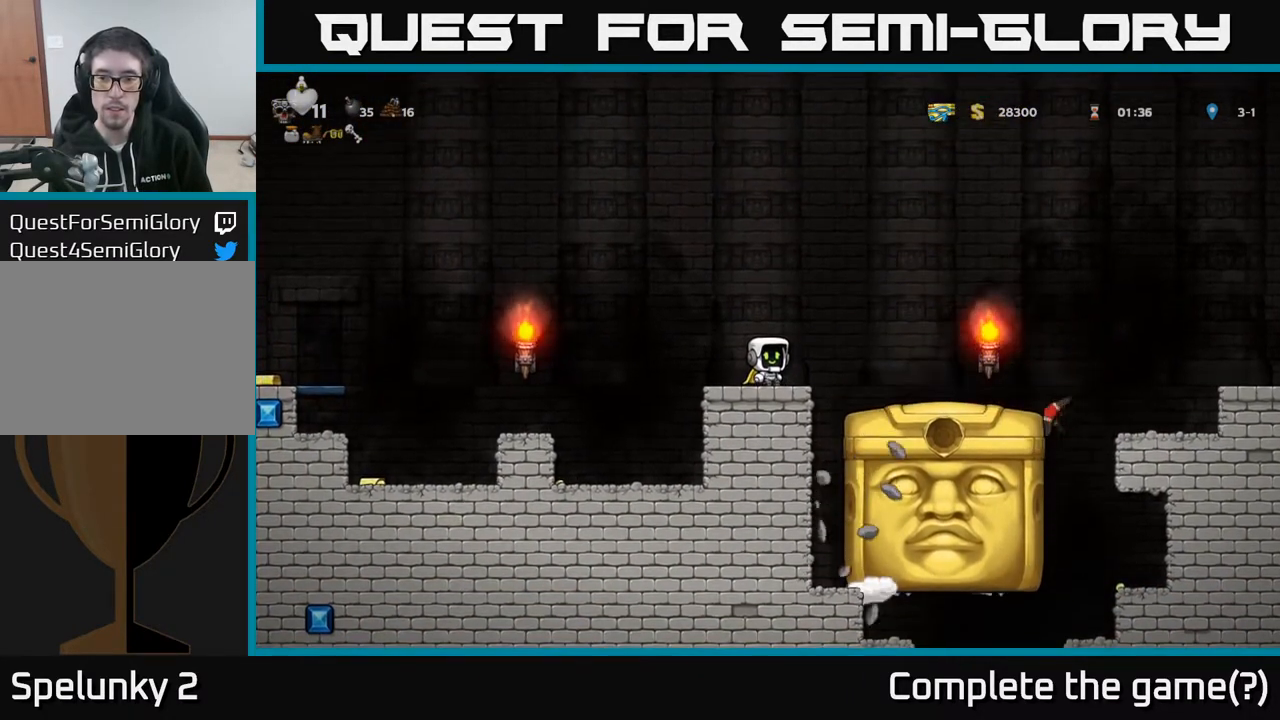
{"buttons": [], "left_stick": "center", "right_stick": "center", "events": [[17, "DPAD_RIGHT", "down"], [133, "A", "down"], [217, "A", "up"], [317, "DPAD_RIGHT", "up"]]}
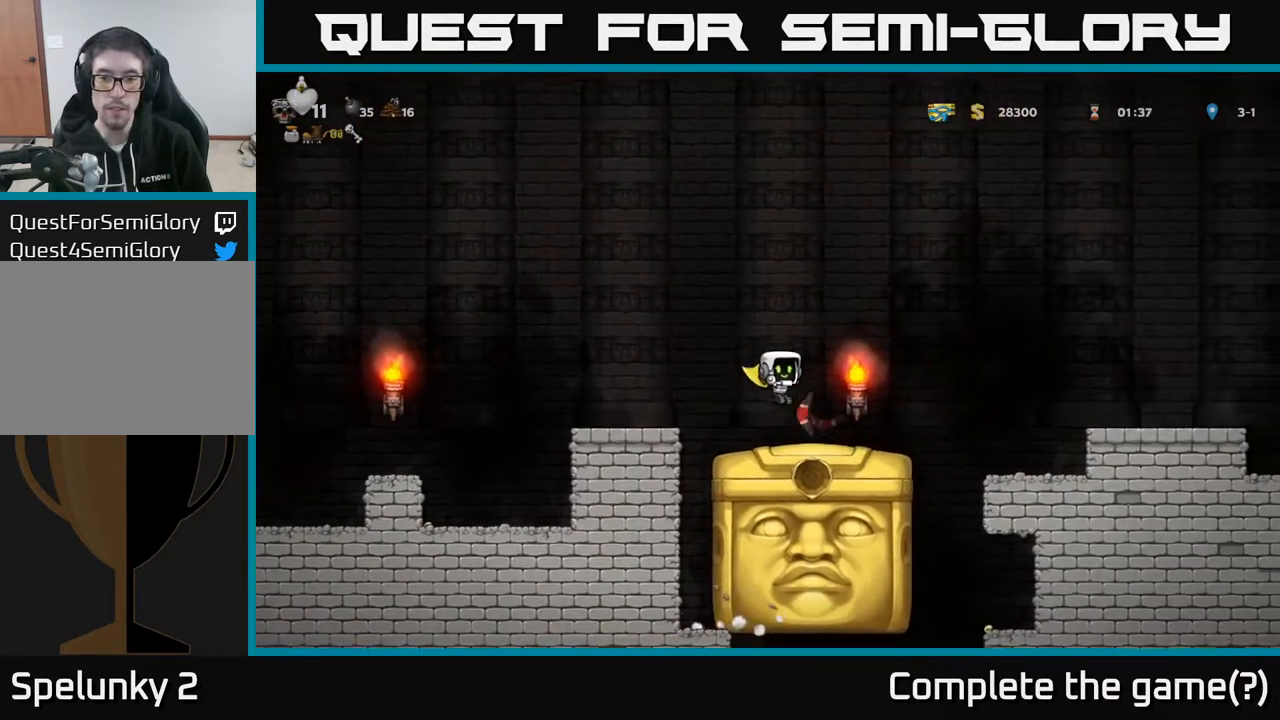
{"buttons": ["DPAD_LEFT"], "left_stick": "center", "right_stick": "center", "events": [[283, "DPAD_LEFT", "down"], [300, "A", "down"], [450, "A", "up"]]}
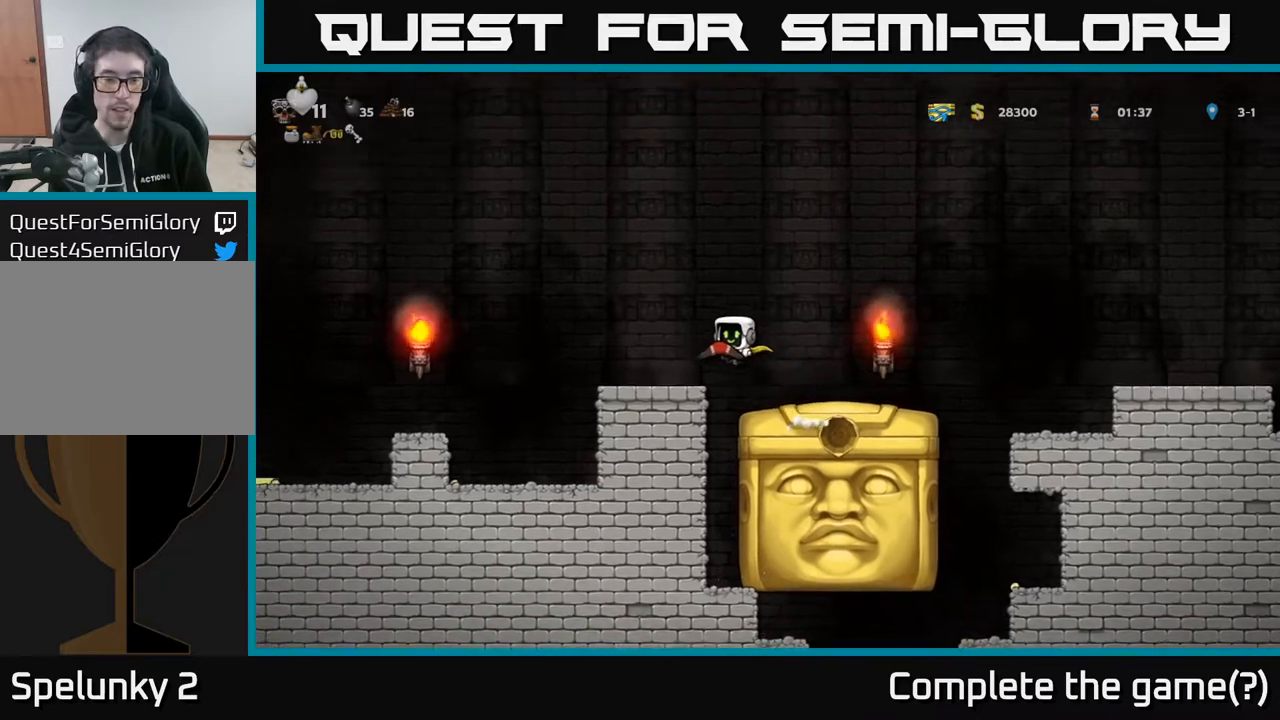
{"buttons": ["DPAD_LEFT"], "left_stick": "center", "right_stick": "center", "events": [[250, "A", "down"], [433, "A", "up"]]}
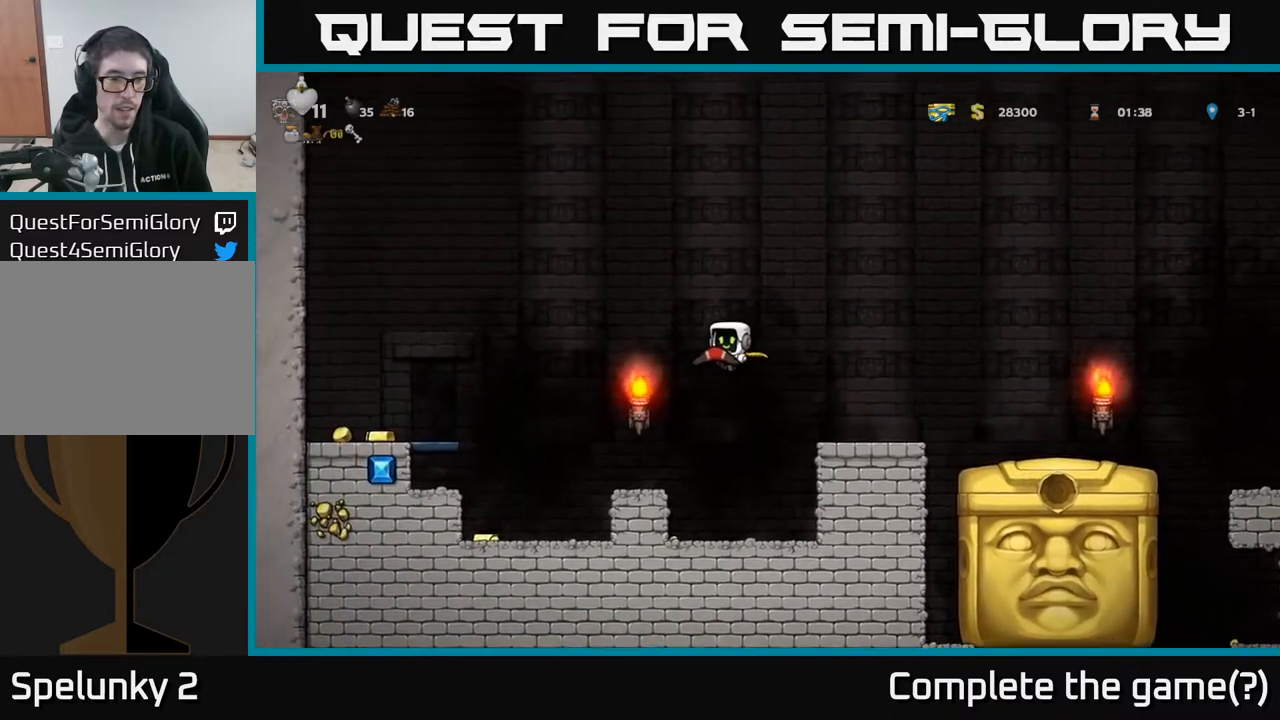
{"buttons": ["DPAD_LEFT"], "left_stick": "center", "right_stick": "center", "events": []}
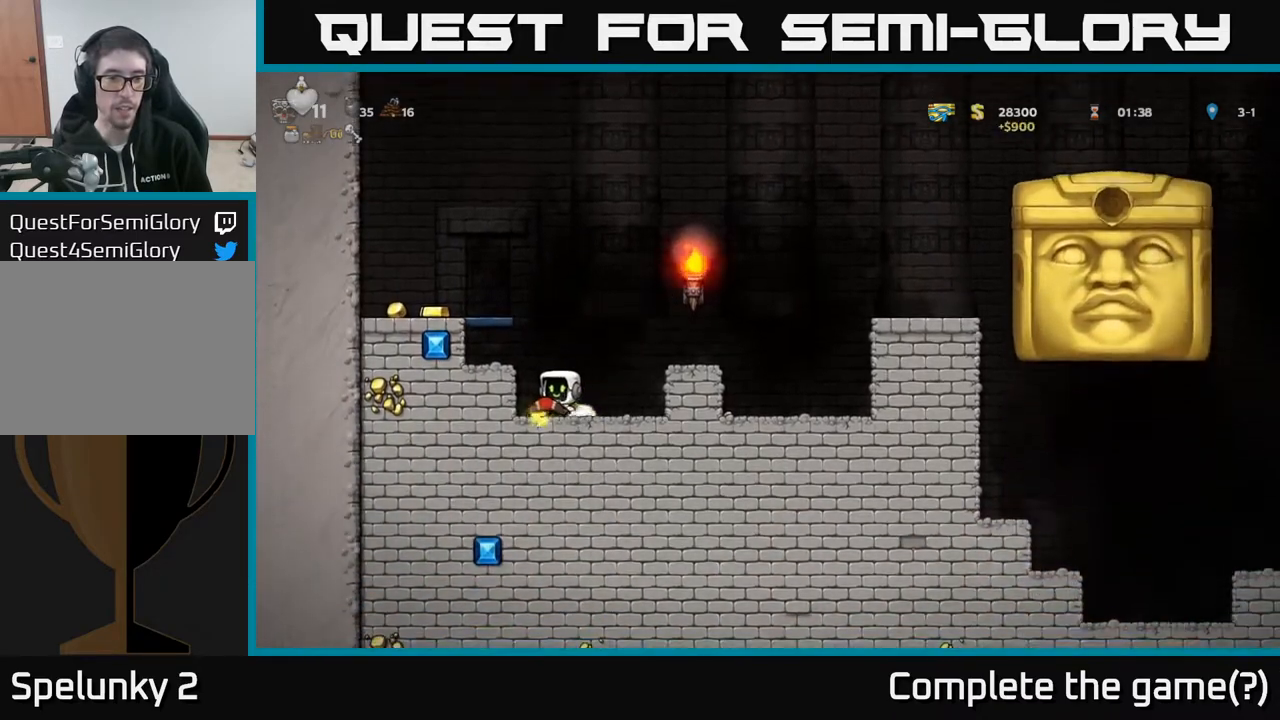
{"buttons": ["A", "DPAD_LEFT"], "left_stick": "center", "right_stick": "center", "events": [[17, "A", "down"], [250, "A", "up"], [467, "A", "down"]]}
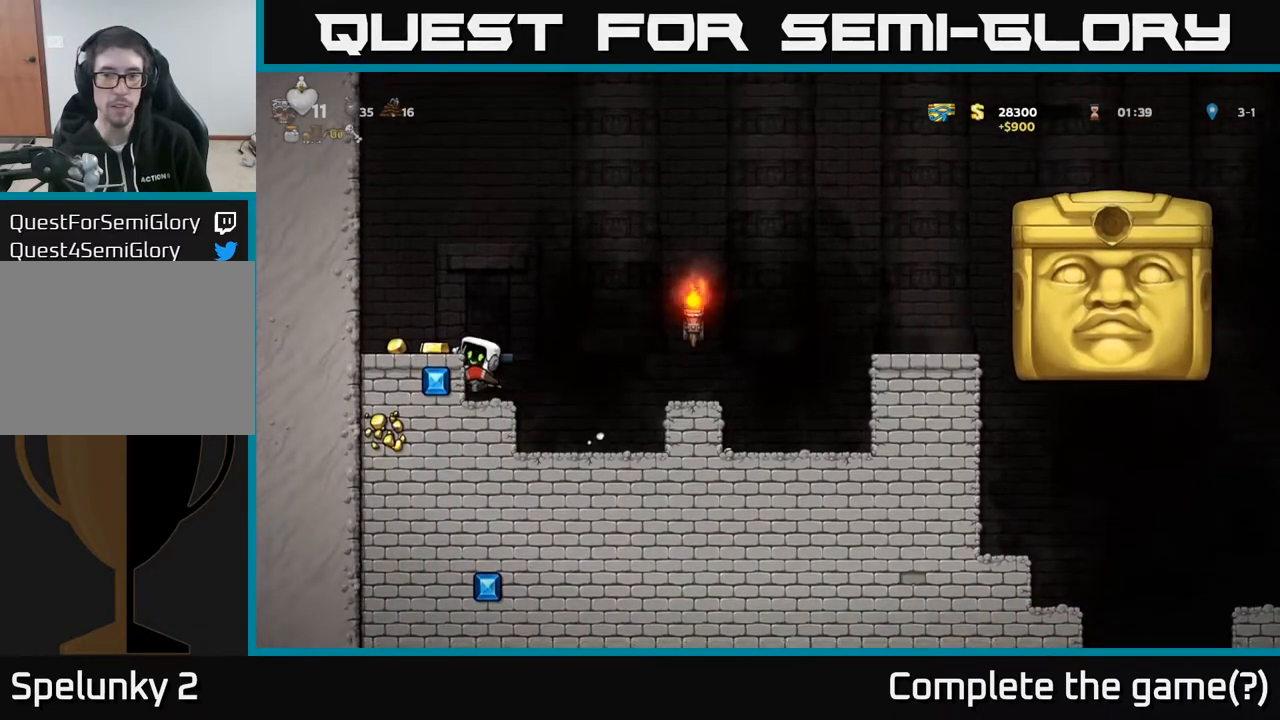
{"buttons": ["DPAD_LEFT"], "left_stick": "center", "right_stick": "center", "events": [[117, "A", "up"], [233, "DPAD_LEFT", "up"], [433, "DPAD_LEFT", "down"]]}
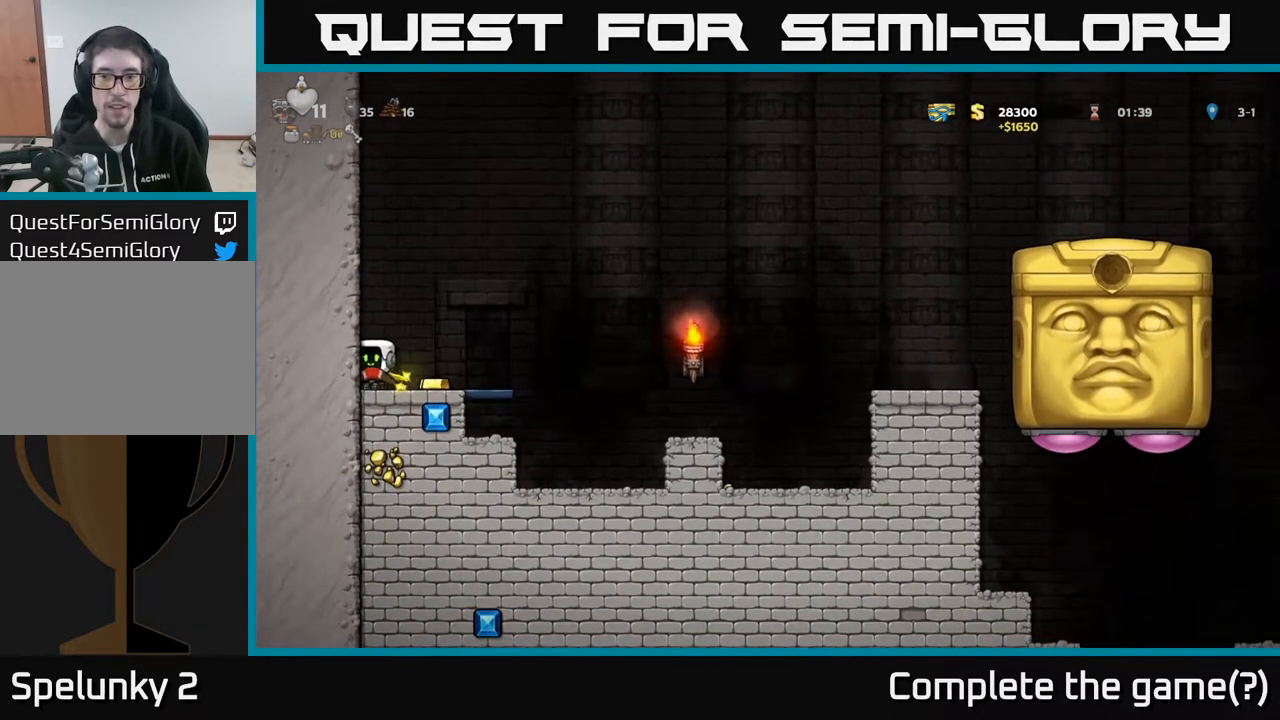
{"buttons": [], "left_stick": "center", "right_stick": "center", "events": [[67, "DPAD_LEFT", "up"], [133, "DPAD_RIGHT", "down"], [267, "DPAD_RIGHT", "up"]]}
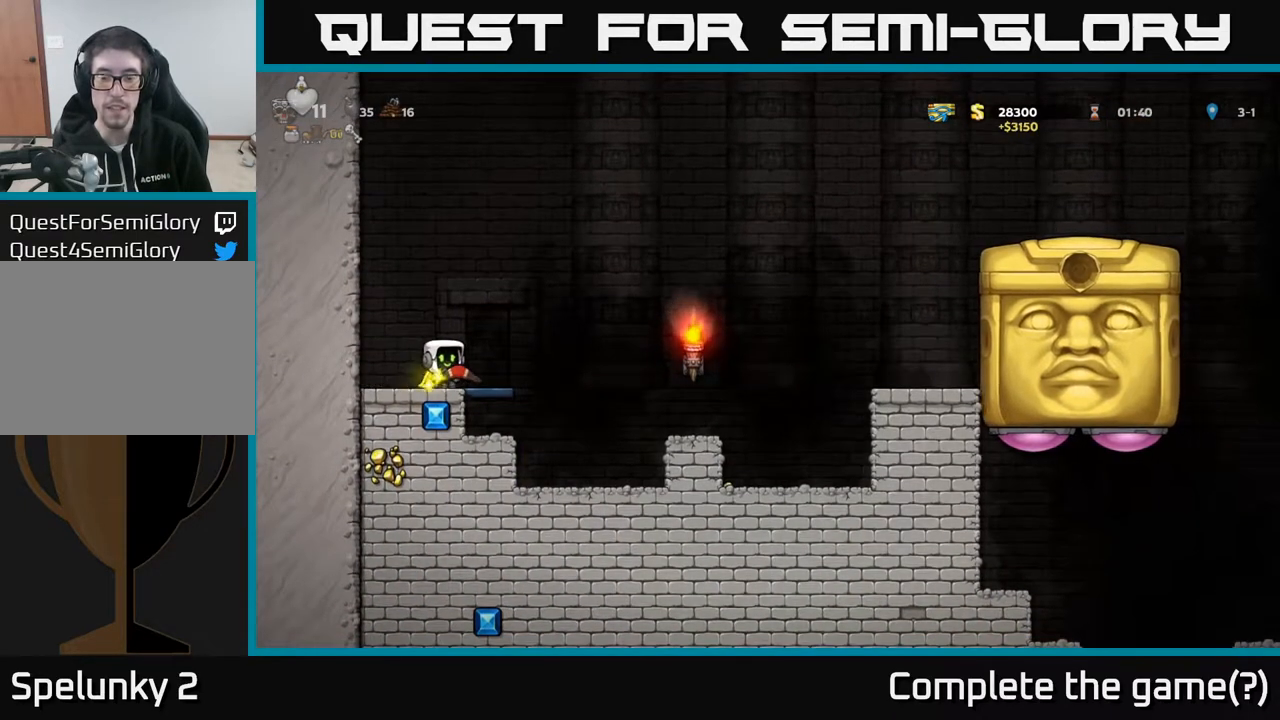
{"buttons": [], "left_stick": "center", "right_stick": "center", "events": []}
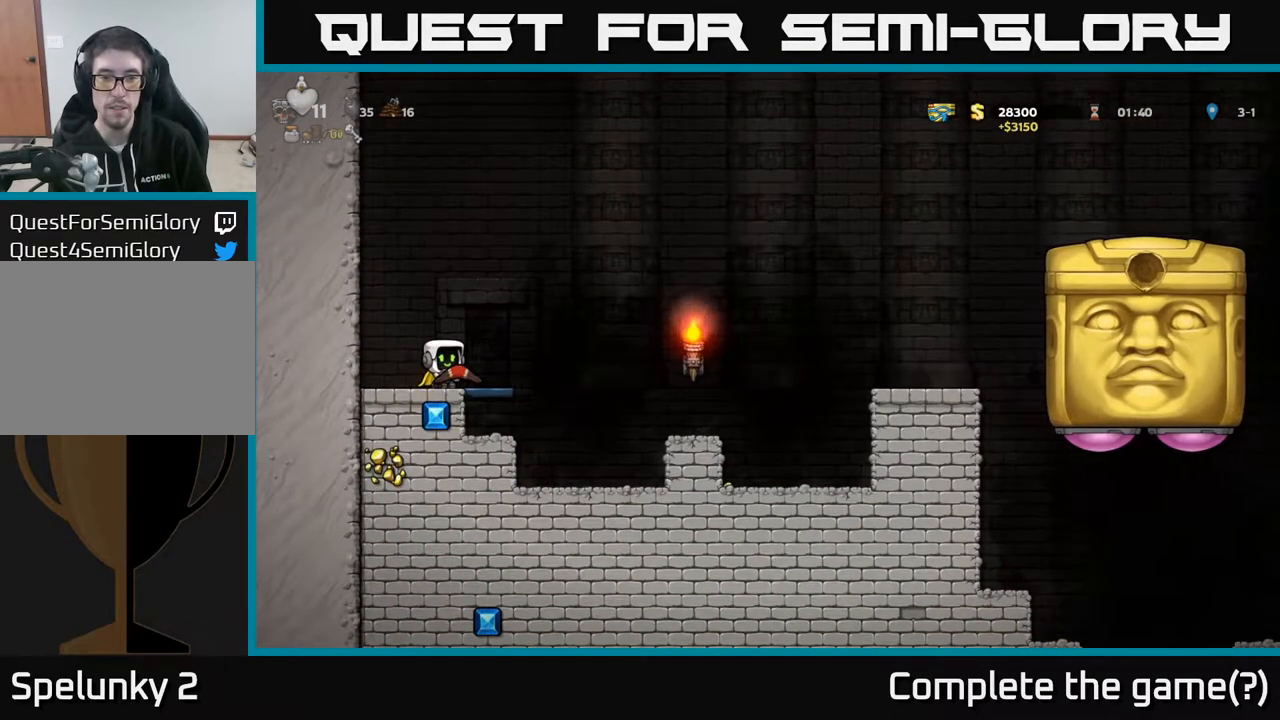
{"buttons": ["DPAD_RIGHT"], "left_stick": "center", "right_stick": "center", "events": [[183, "DPAD_LEFT", "down"], [233, "A", "down"], [333, "DPAD_UP", "down"], [367, "A", "up"], [367, "DPAD_LEFT", "up"], [367, "R1", "down"], [450, "DPAD_RIGHT", "down"], [450, "DPAD_UP", "up"], [467, "R1", "up"]]}
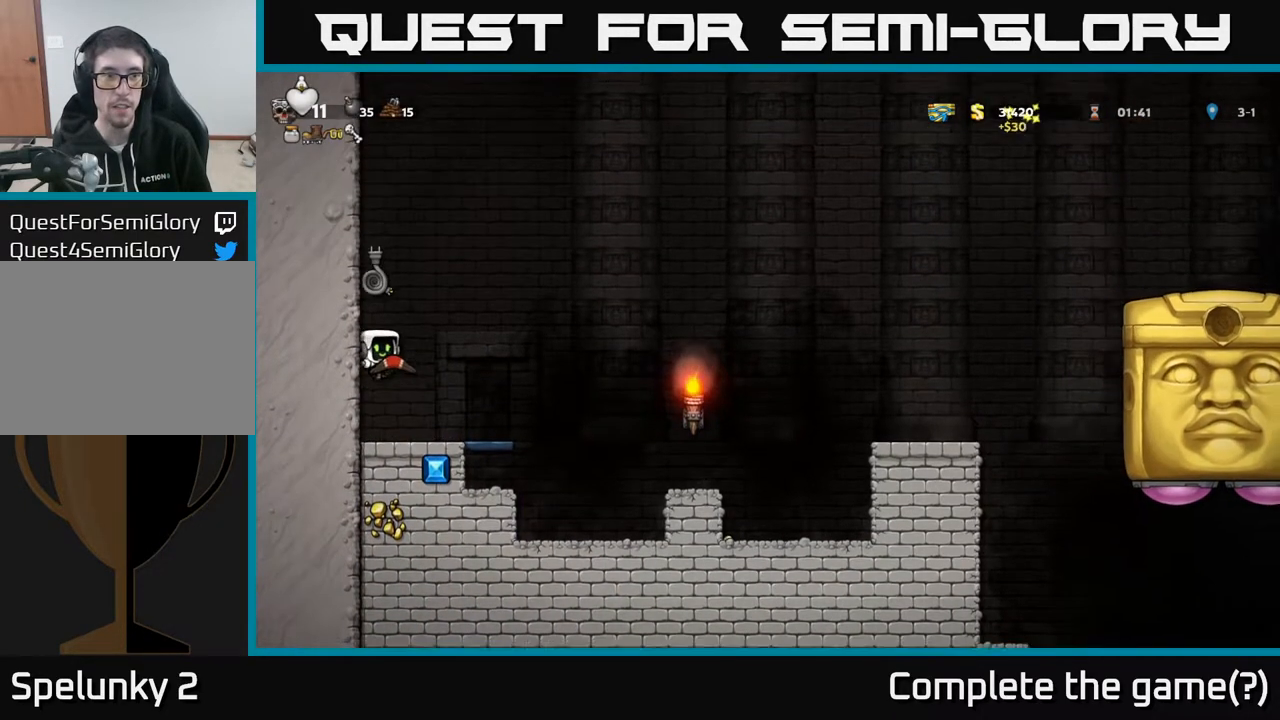
{"buttons": ["A", "DPAD_RIGHT"], "left_stick": "center", "right_stick": "center", "events": [[100, "DPAD_RIGHT", "up"], [233, "DPAD_RIGHT", "down"], [367, "A", "down"]]}
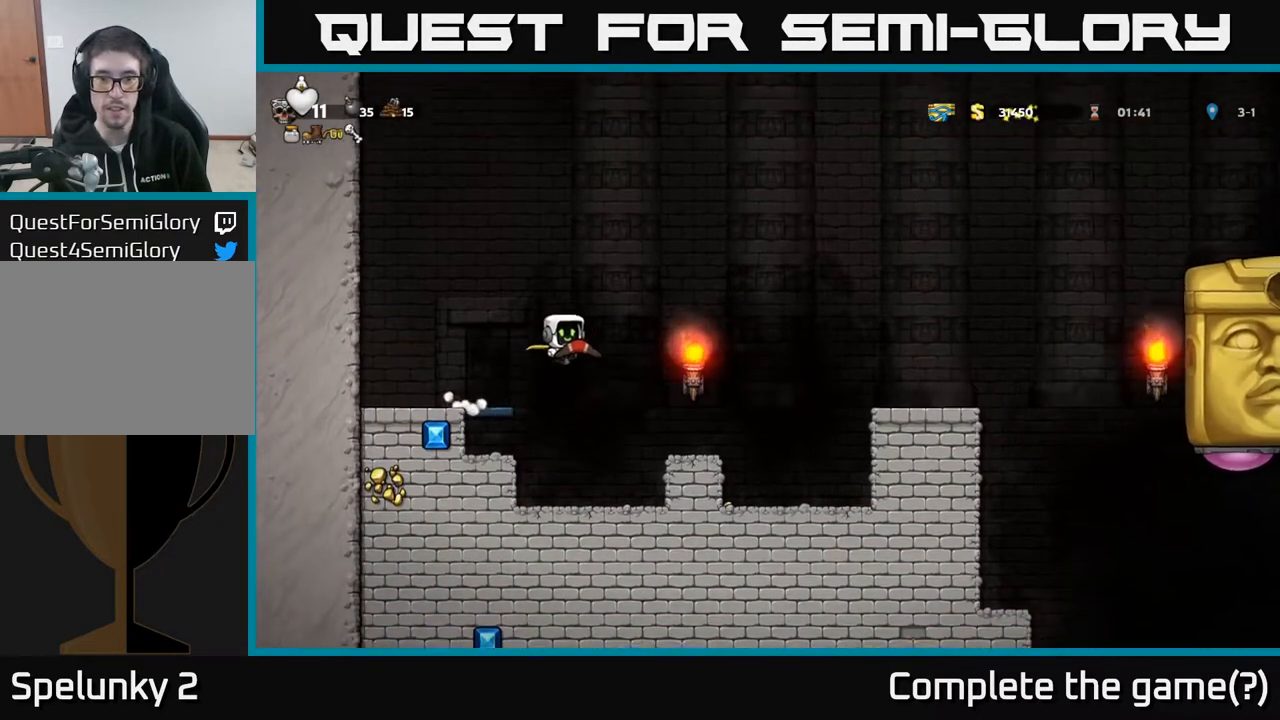
{"buttons": ["A", "DPAD_RIGHT"], "left_stick": "center", "right_stick": "center", "events": [[200, "A", "up"], [250, "A", "down"]]}
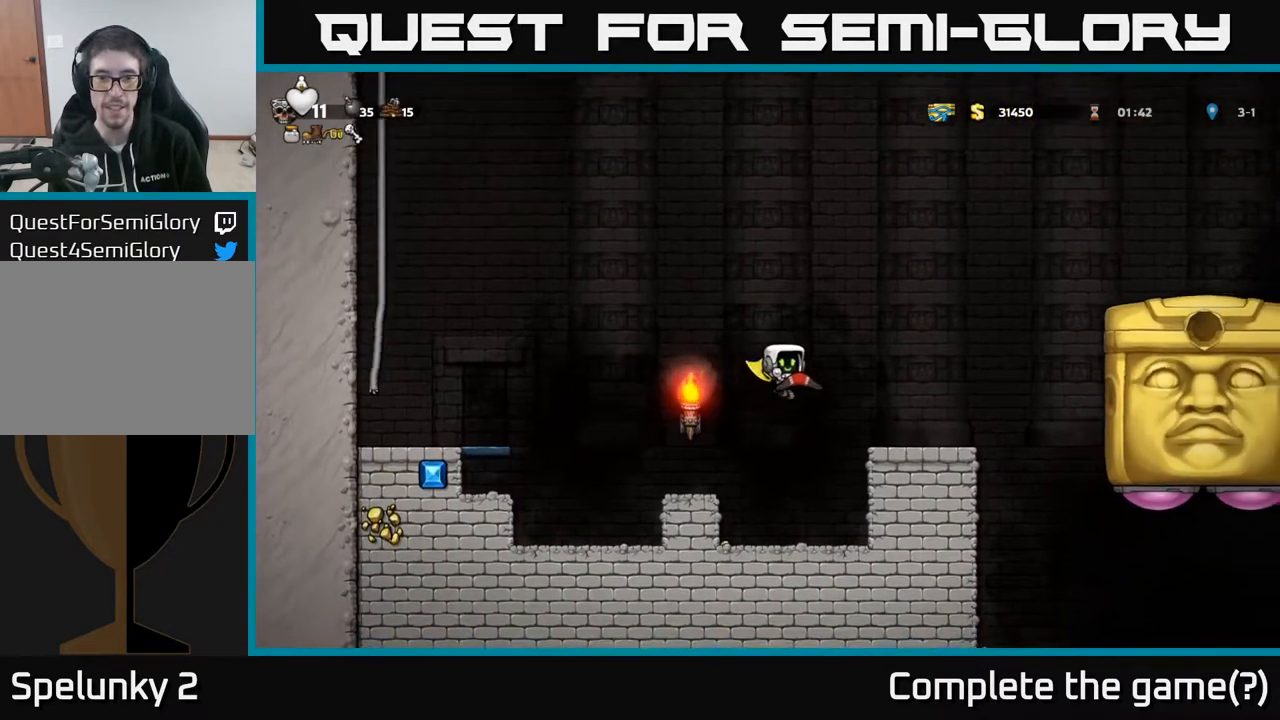
{"buttons": ["DPAD_LEFT"], "left_stick": "center", "right_stick": "center", "events": [[133, "A", "up"], [250, "DPAD_RIGHT", "up"], [283, "DPAD_LEFT", "down"], [417, "A", "down"], [500, "A", "up"]]}
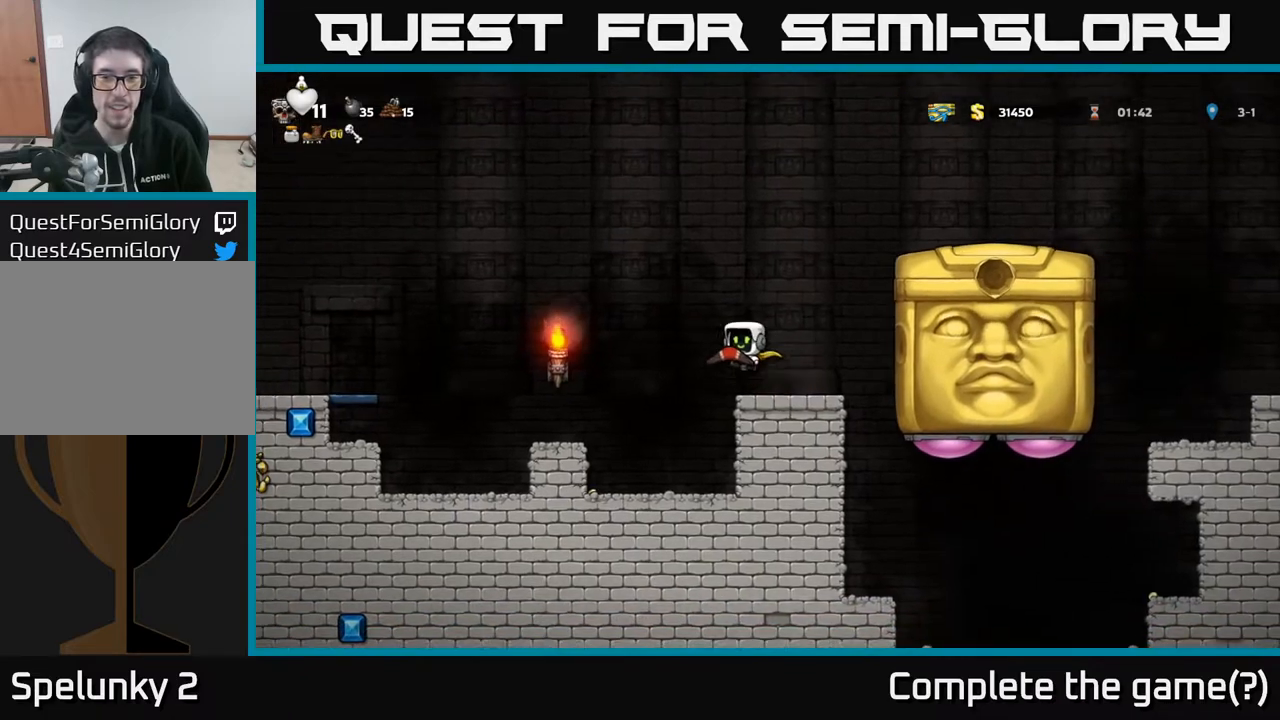
{"buttons": ["DPAD_RIGHT"], "left_stick": "center", "right_stick": "center", "events": [[300, "DPAD_LEFT", "up"], [367, "DPAD_RIGHT", "down"]]}
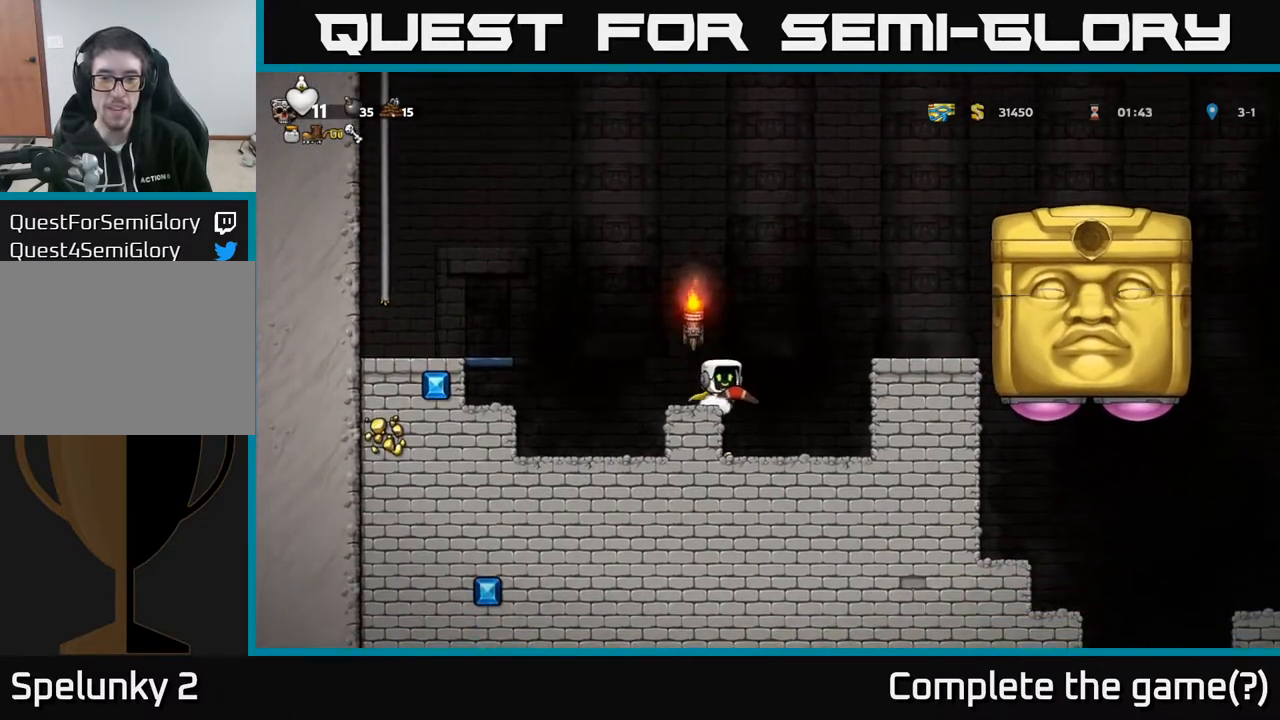
{"buttons": ["DPAD_LEFT"], "left_stick": "center", "right_stick": "center", "events": [[117, "DPAD_RIGHT", "up"], [300, "DPAD_LEFT", "down"], [350, "A", "down"], [467, "A", "up"]]}
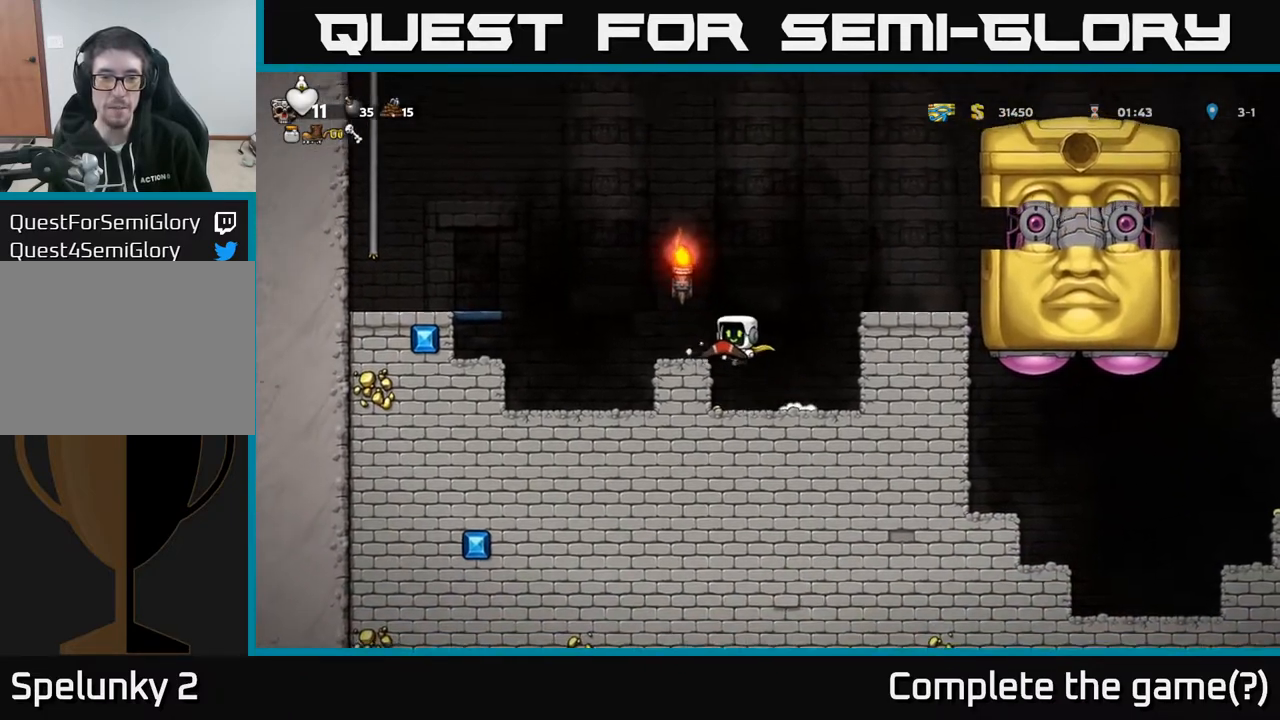
{"buttons": ["DPAD_LEFT"], "left_stick": "center", "right_stick": "center", "events": [[200, "A", "down"], [483, "A", "up"]]}
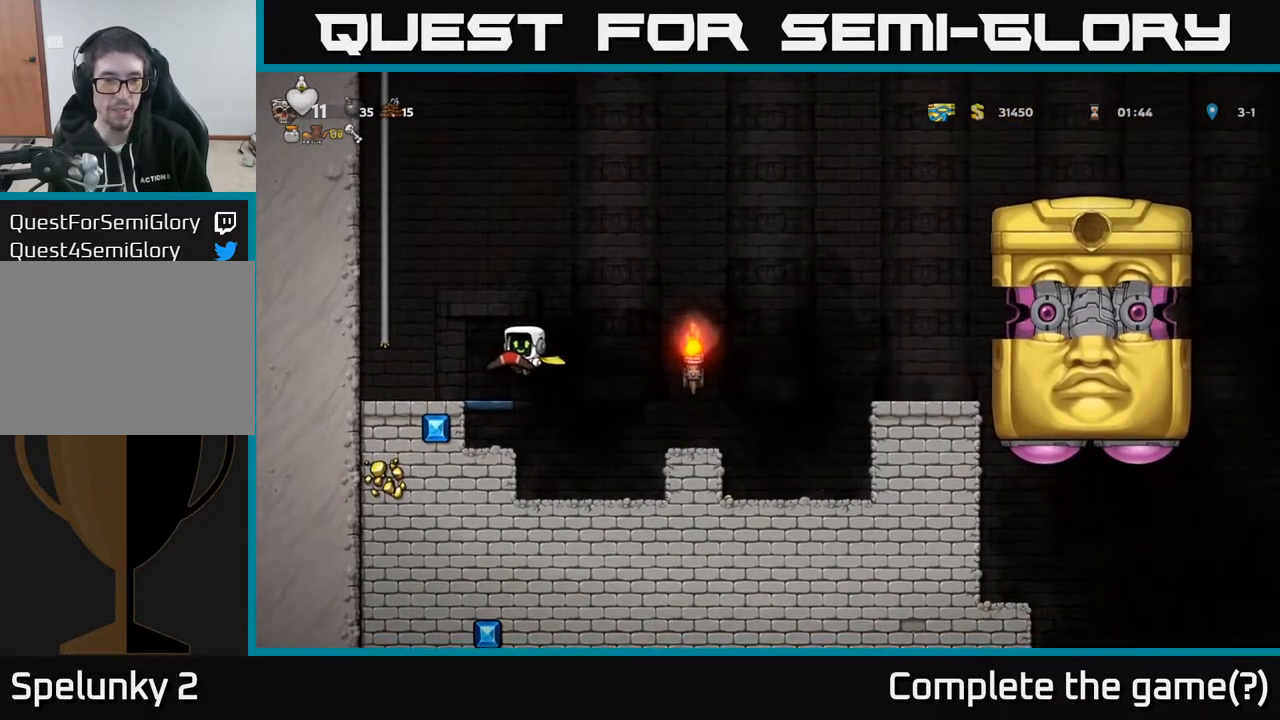
{"buttons": ["DPAD_UP"], "left_stick": "center", "right_stick": "center", "events": [[200, "A", "down"], [267, "DPAD_UP", "down"], [283, "DPAD_LEFT", "up"], [350, "A", "up"]]}
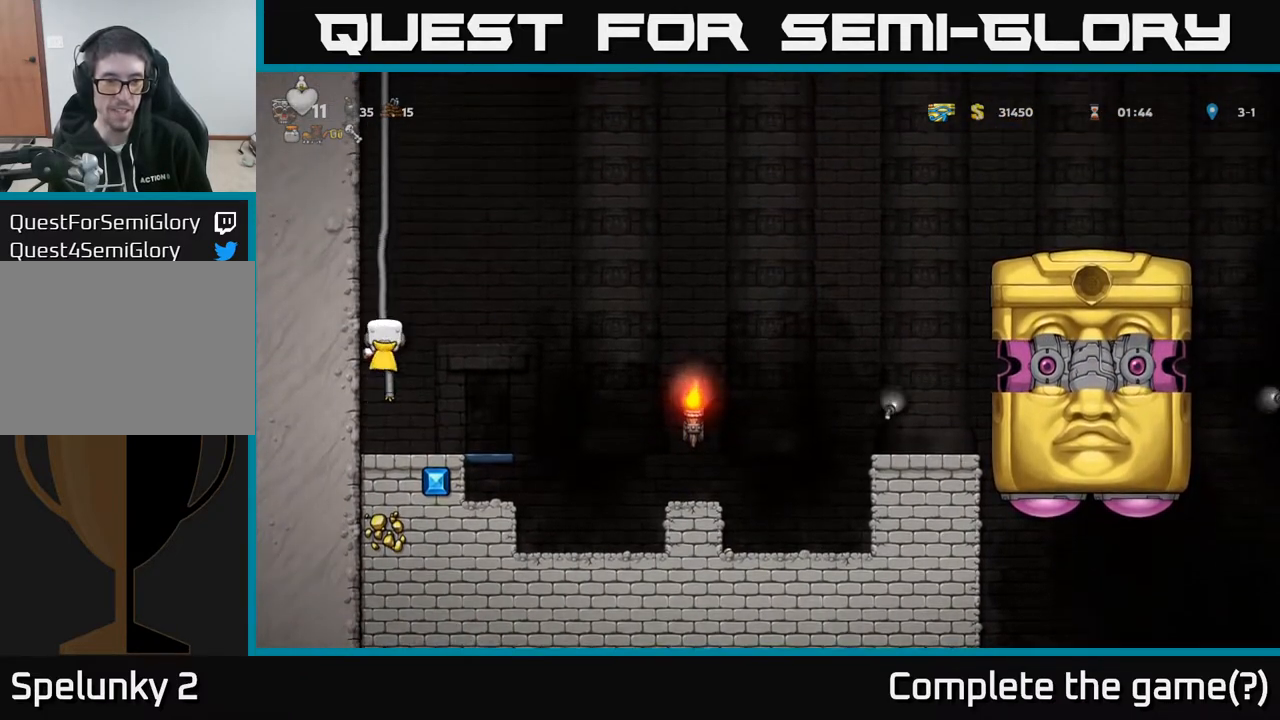
{"buttons": ["DPAD_UP"], "left_stick": "center", "right_stick": "center", "events": []}
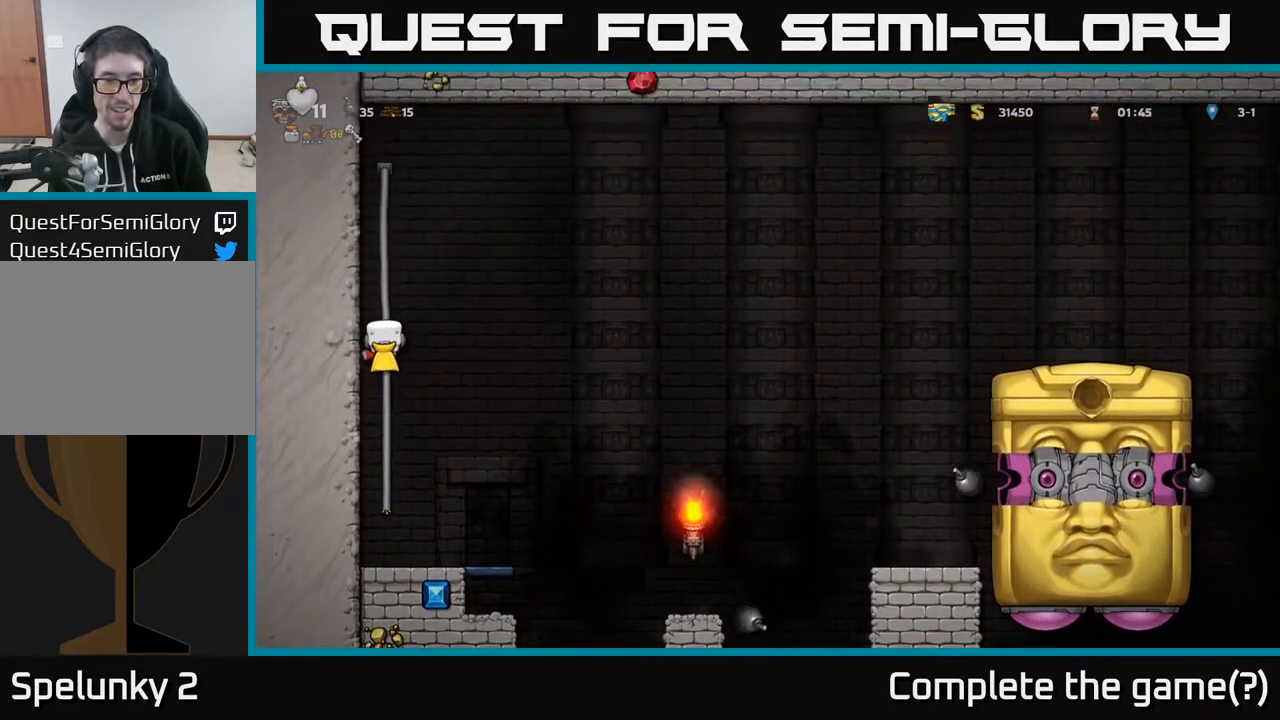
{"buttons": [], "left_stick": "center", "right_stick": "center", "events": [[467, "DPAD_UP", "up"]]}
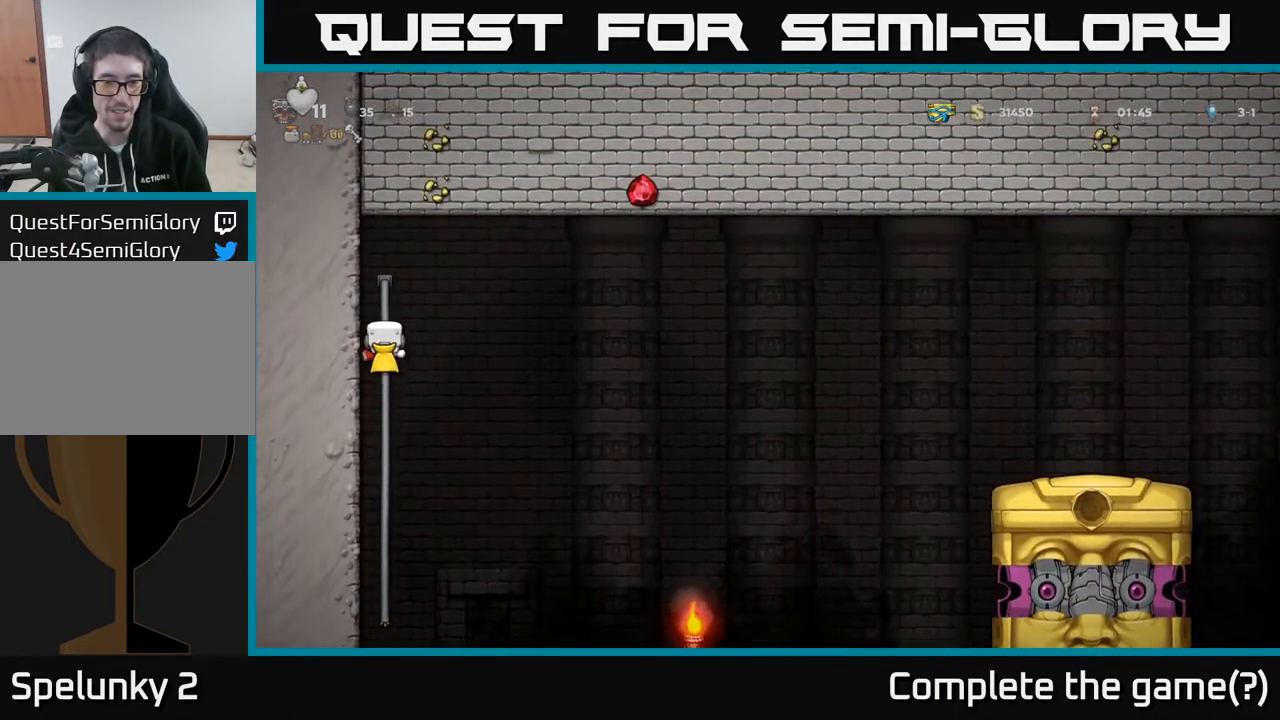
{"buttons": ["DPAD_DOWN"], "left_stick": "center", "right_stick": "center", "events": [[417, "DPAD_DOWN", "down"]]}